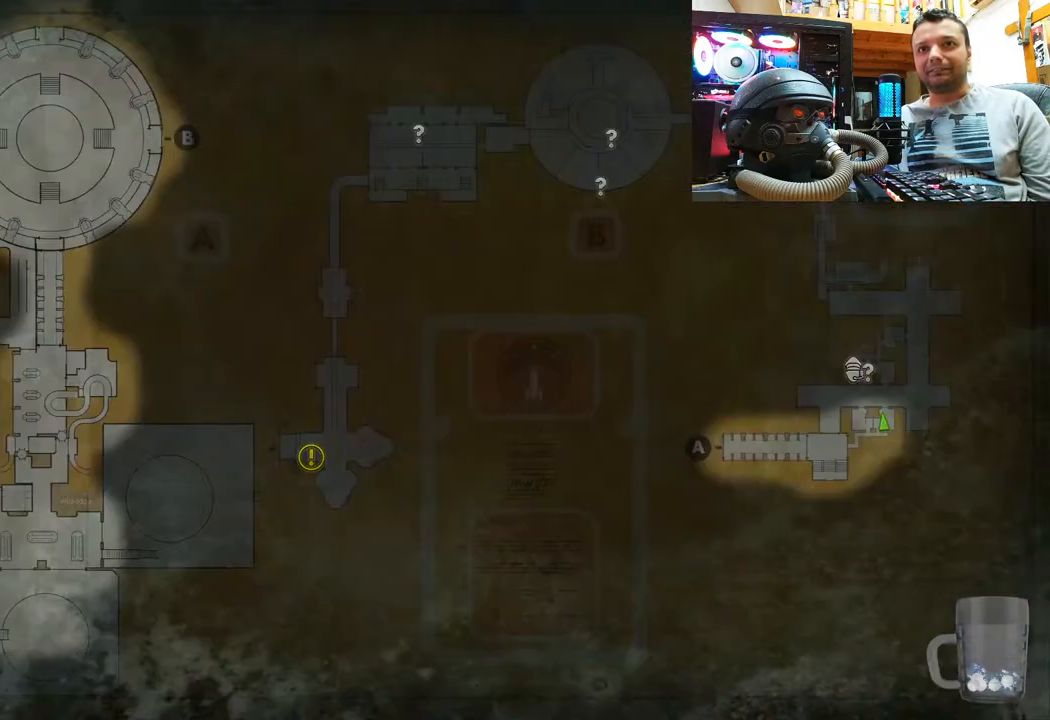
Gameplay with a controller (PlayStation layout); each line is a JSON object with the inputs held at the frame after it. "events" lists button and stick changes between this image and that frame as [ms after this image, input, new state], when the widget could be followed in between. Not read: R1.
{"buttons": [], "left_stick": "center", "right_stick": "center", "events": [[50, "DPAD_DOWN", "up"]]}
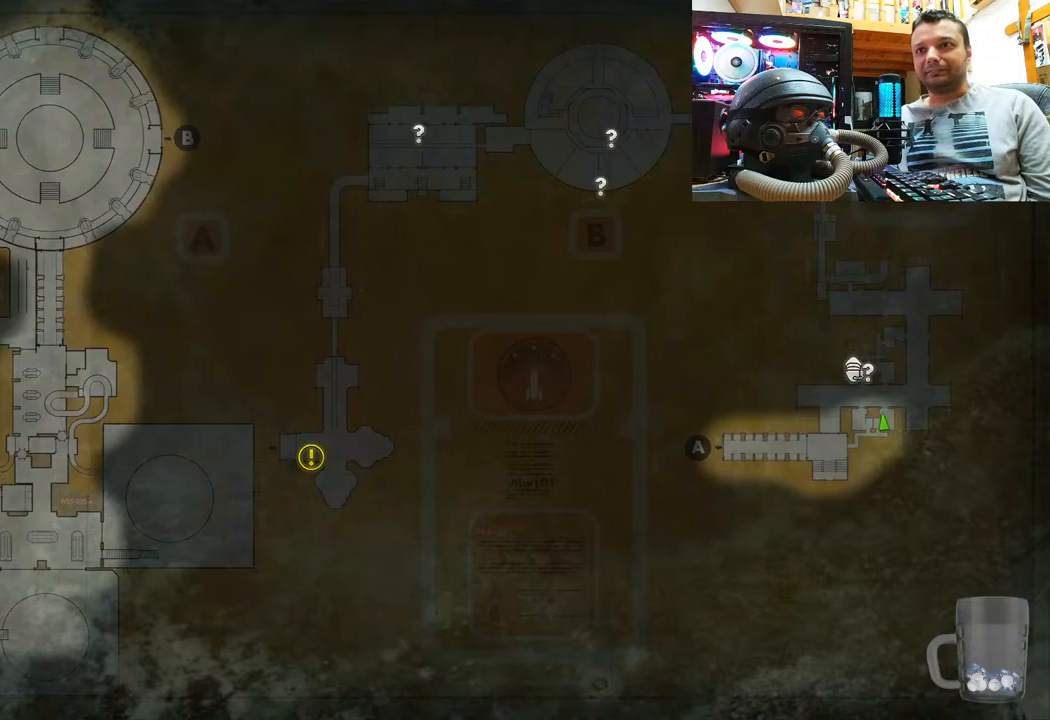
{"buttons": [], "left_stick": "center", "right_stick": "center", "events": []}
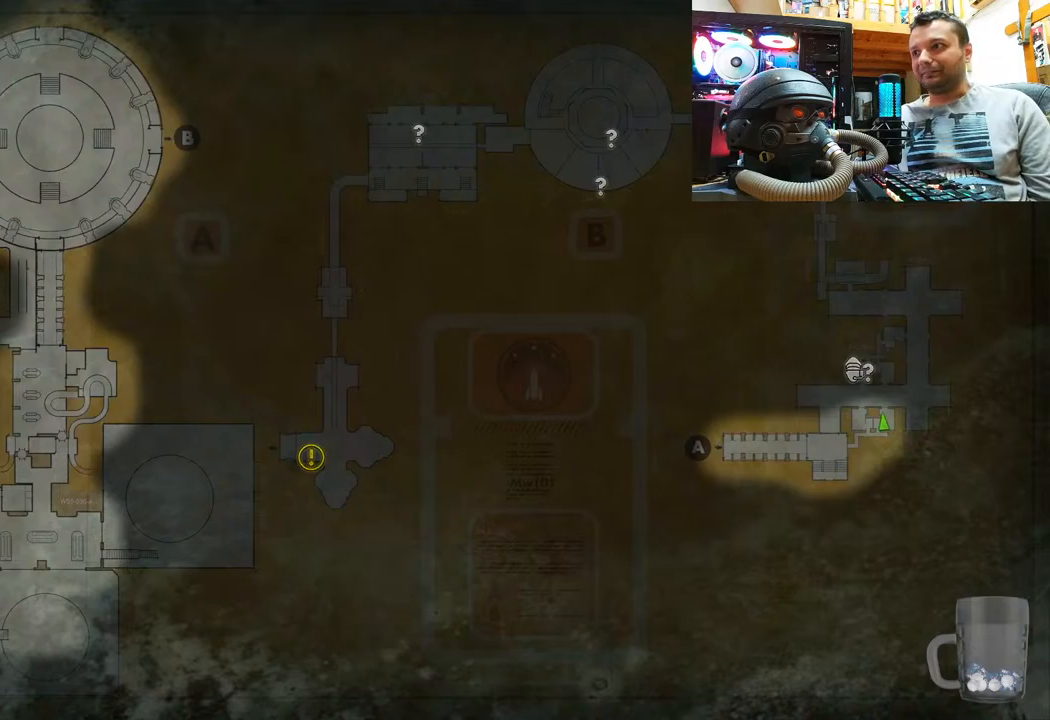
{"buttons": [], "left_stick": "center", "right_stick": "center", "events": []}
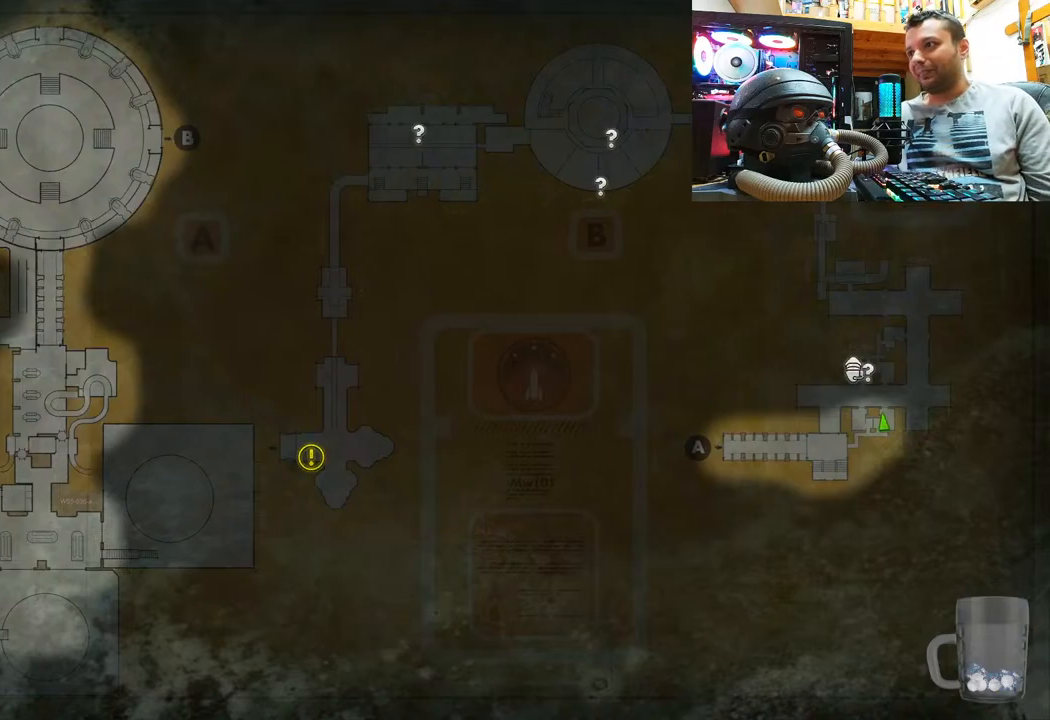
{"buttons": [], "left_stick": "center", "right_stick": "center"}
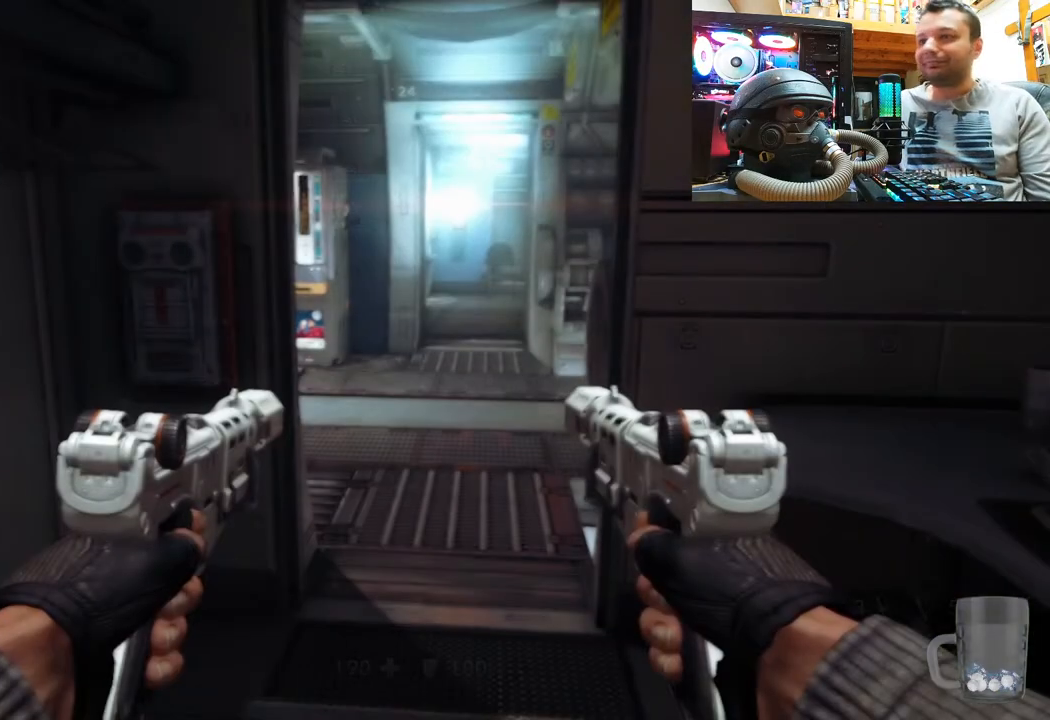
{"buttons": [], "left_stick": "center", "right_stick": "center", "events": [[67, "left_stick", "up"], [483, "left_stick", "center"]]}
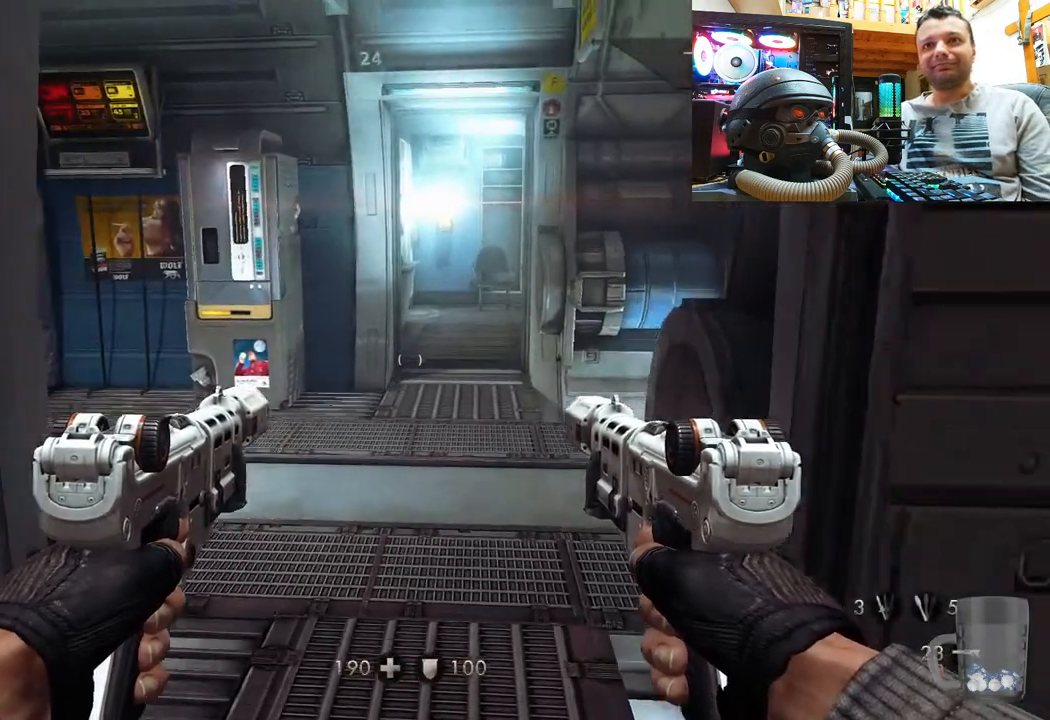
{"buttons": ["DPAD_DOWN"], "left_stick": "center", "right_stick": "center", "events": [[450, "DPAD_DOWN", "down"]]}
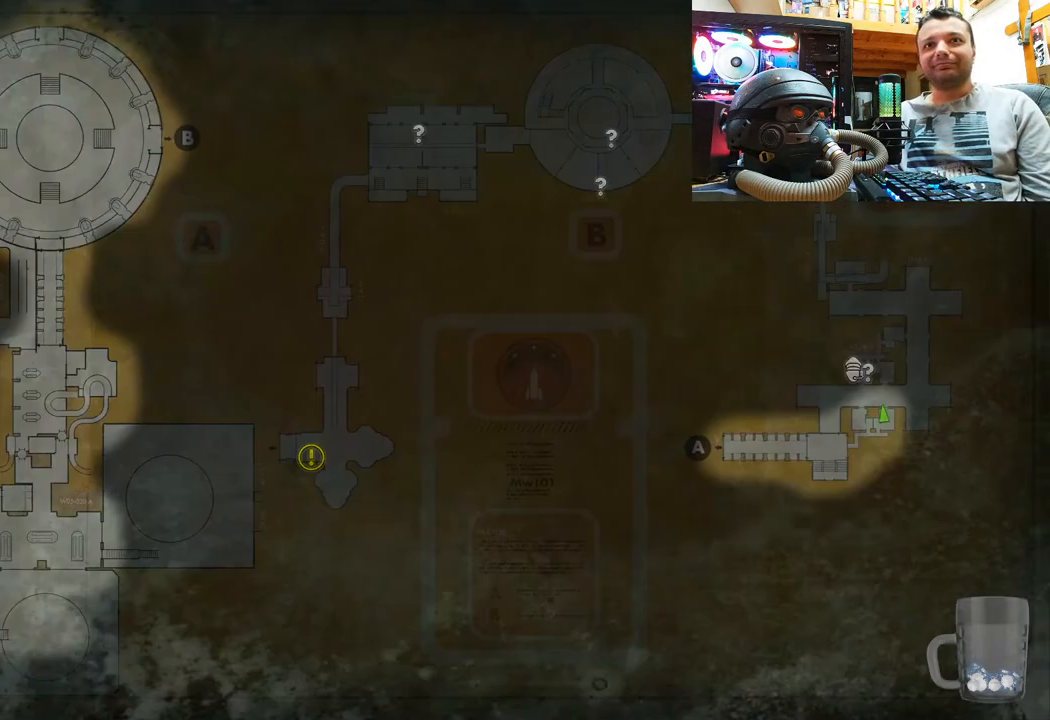
{"buttons": [], "left_stick": "center", "right_stick": "center", "events": [[133, "DPAD_DOWN", "up"]]}
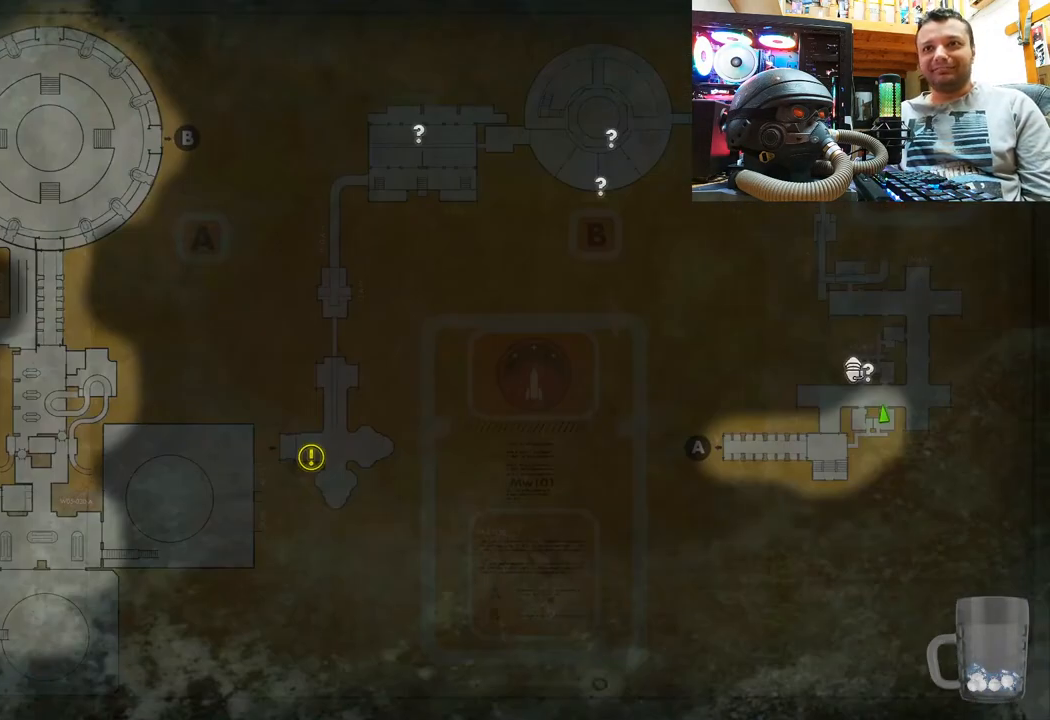
{"buttons": [], "left_stick": "center", "right_stick": "center", "events": []}
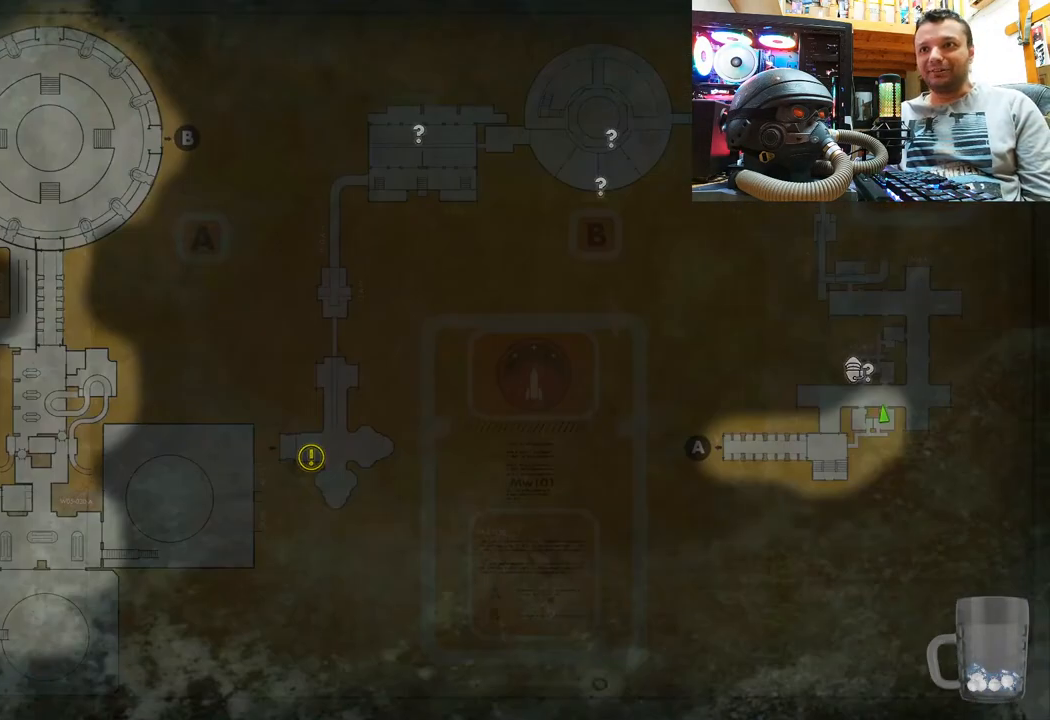
{"buttons": [], "left_stick": "center", "right_stick": "center", "events": [[267, "CIRCLE", "down"], [383, "CIRCLE", "up"]]}
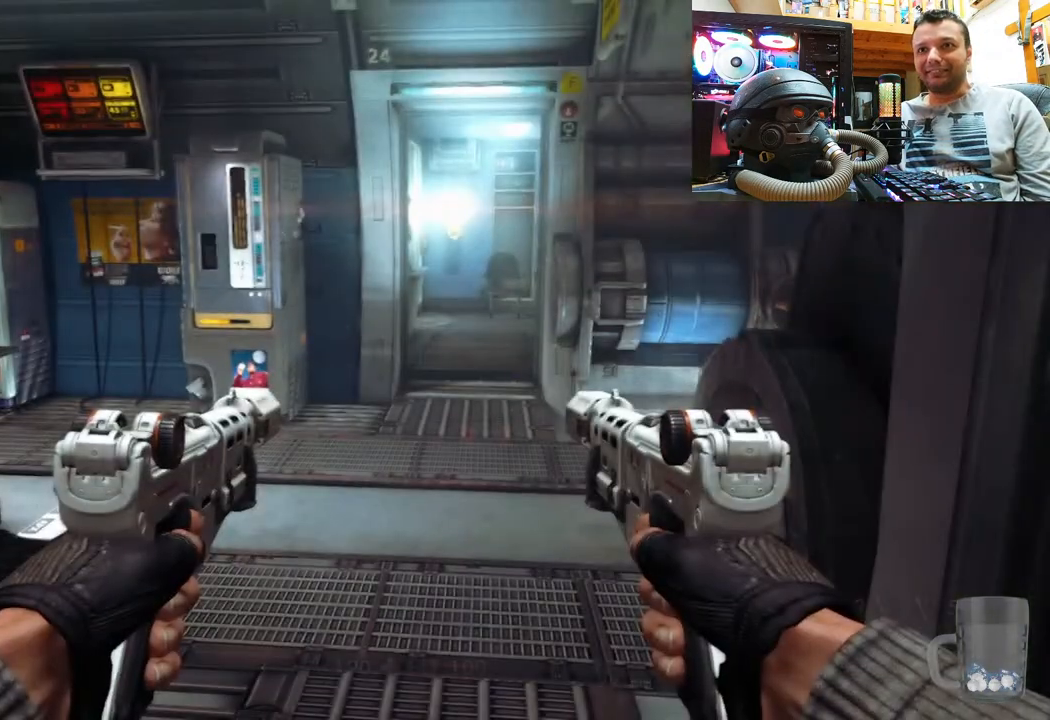
{"buttons": [], "left_stick": "up-right", "right_stick": "left", "events": [[267, "right_stick", "left"], [400, "left_stick", "up-right"]]}
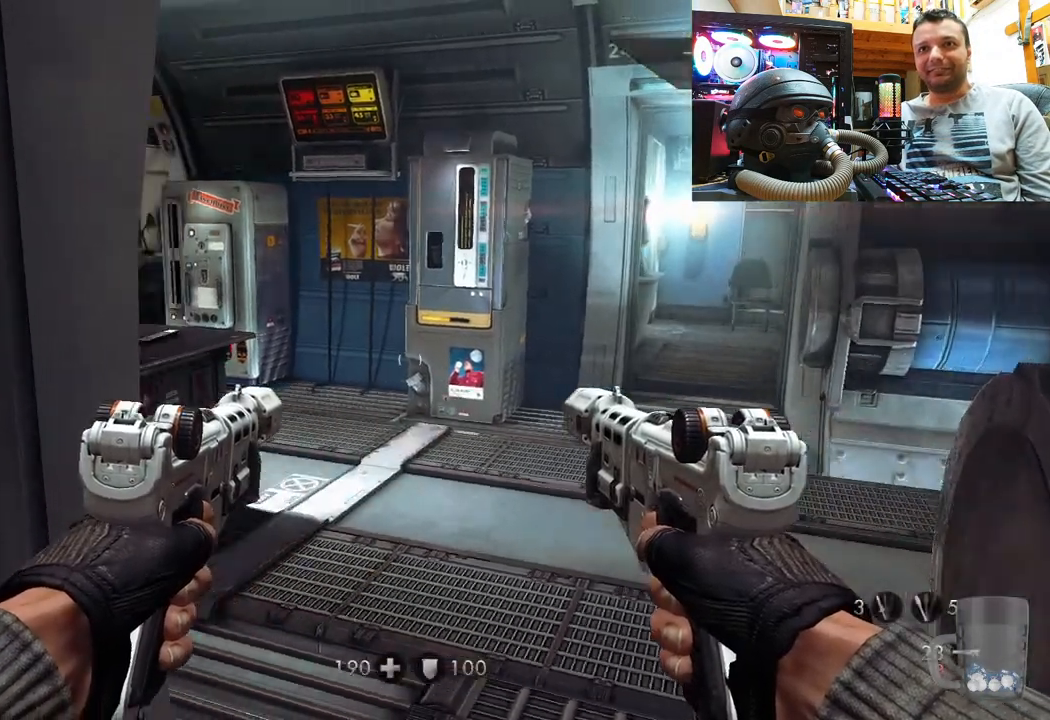
{"buttons": [], "left_stick": "center", "right_stick": "center", "events": [[83, "left_stick", "right"], [200, "right_stick", "center"], [233, "left_stick", "center"]]}
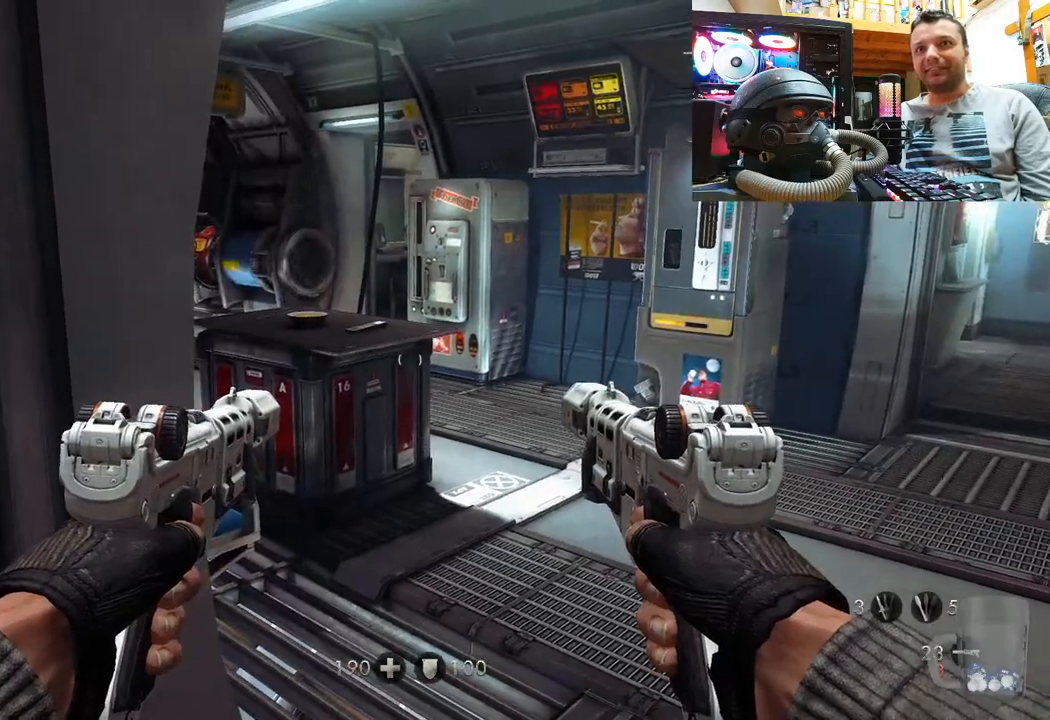
{"buttons": [], "left_stick": "down-left", "right_stick": "right", "events": [[267, "right_stick", "right"], [333, "left_stick", "down-left"]]}
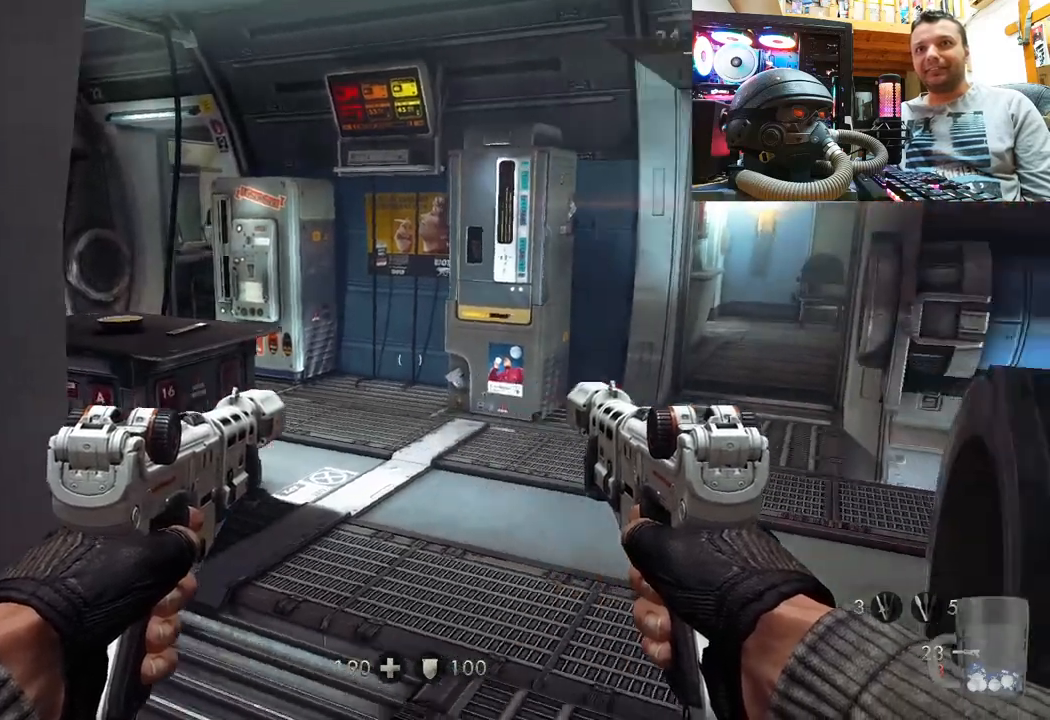
{"buttons": ["CIRCLE"], "left_stick": "center", "right_stick": "center", "events": [[67, "left_stick", "center"], [83, "right_stick", "center"], [467, "CIRCLE", "down"]]}
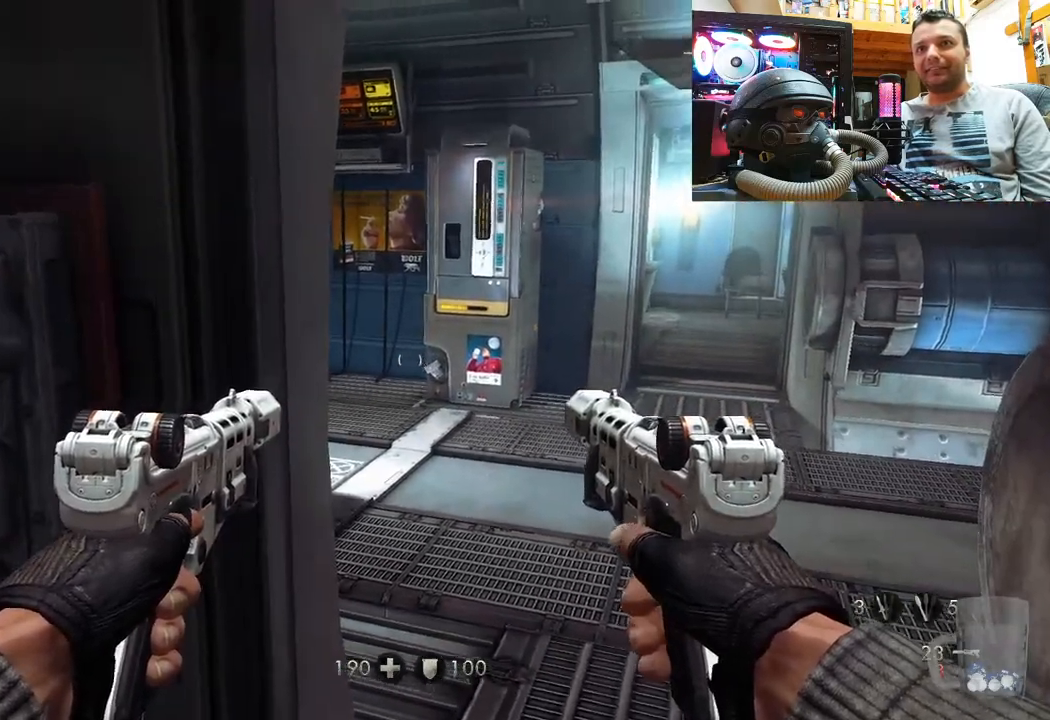
{"buttons": [], "left_stick": "up-right", "right_stick": "left", "events": [[33, "CIRCLE", "up"], [100, "left_stick", "up-right"], [133, "right_stick", "left"]]}
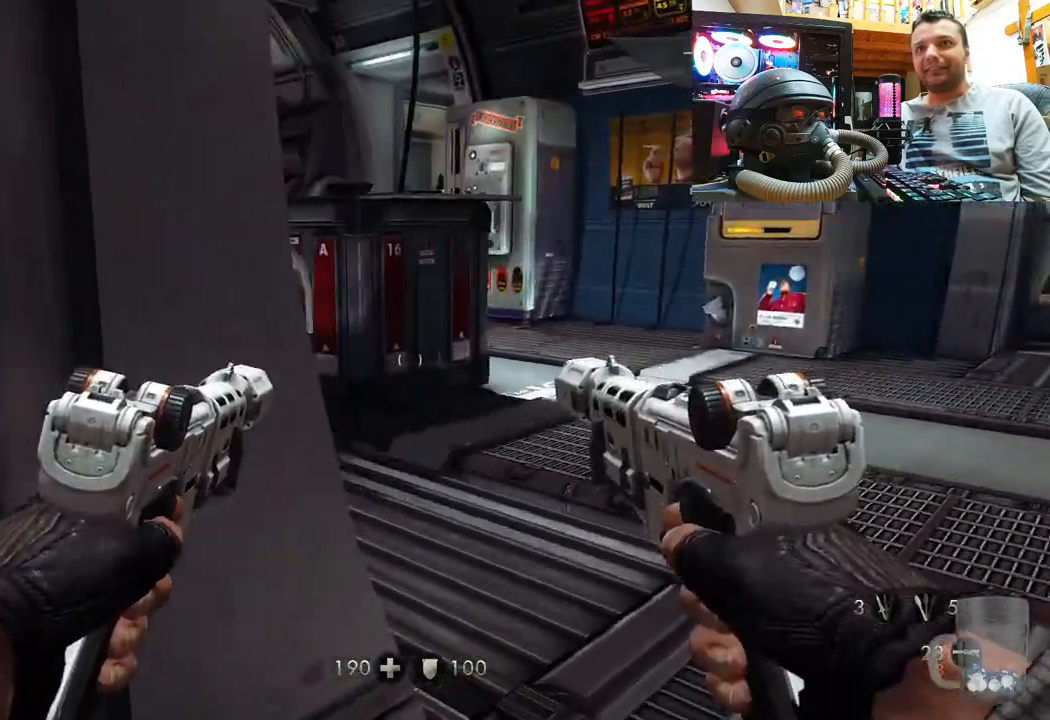
{"buttons": [], "left_stick": "center", "right_stick": "center", "events": [[183, "left_stick", "right"], [267, "right_stick", "center"], [300, "left_stick", "center"]]}
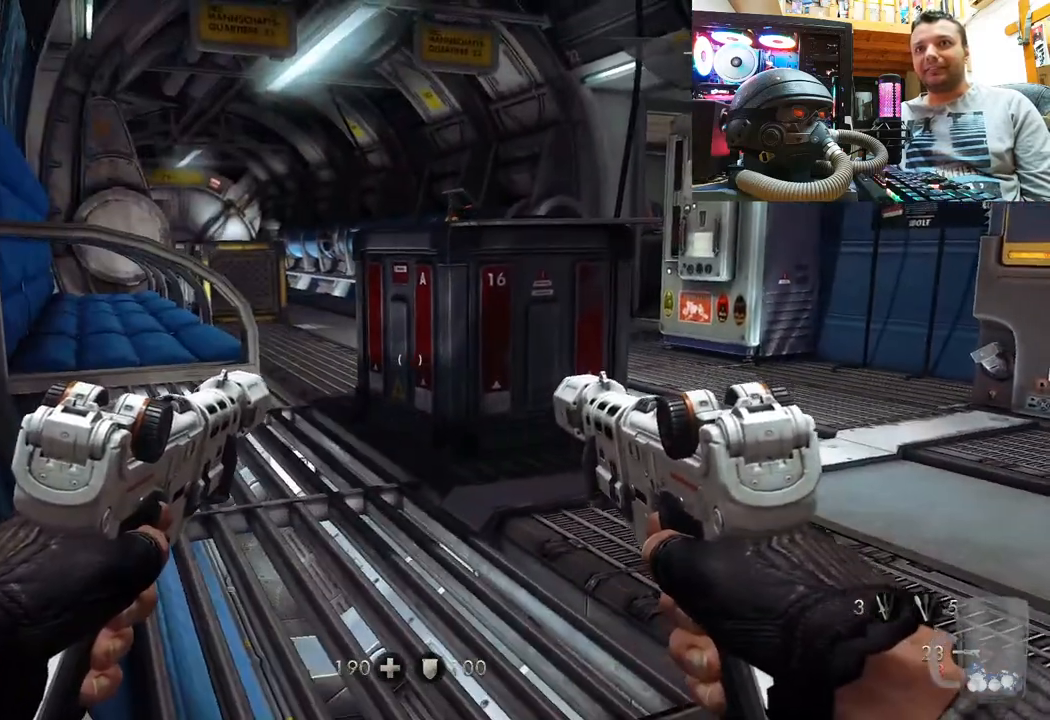
{"buttons": [], "left_stick": "center", "right_stick": "right", "events": [[383, "right_stick", "right"]]}
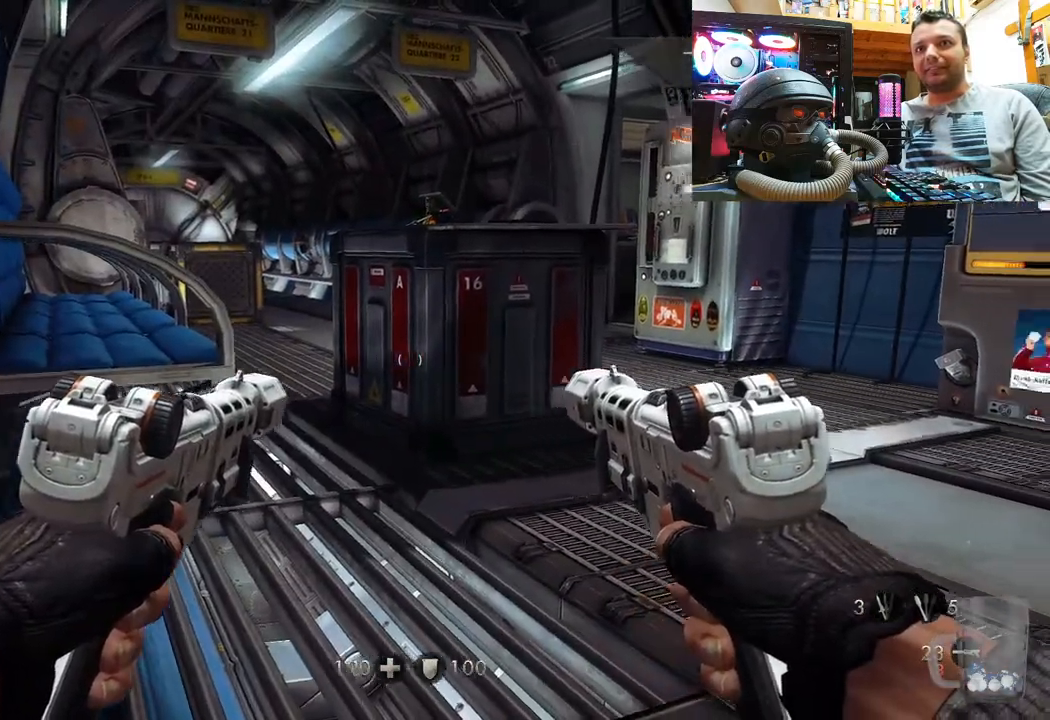
{"buttons": [], "left_stick": "center", "right_stick": "right", "events": []}
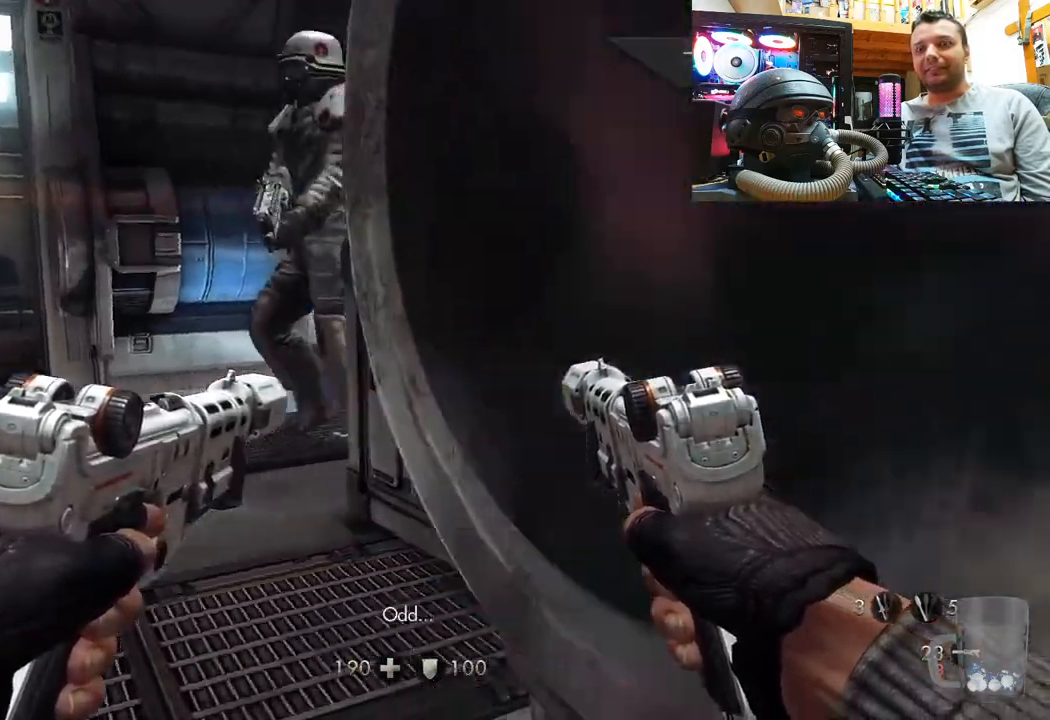
{"buttons": [], "left_stick": "down-left", "right_stick": "left", "events": [[17, "left_stick", "left"], [367, "right_stick", "center"], [433, "right_stick", "left"], [450, "left_stick", "down-left"]]}
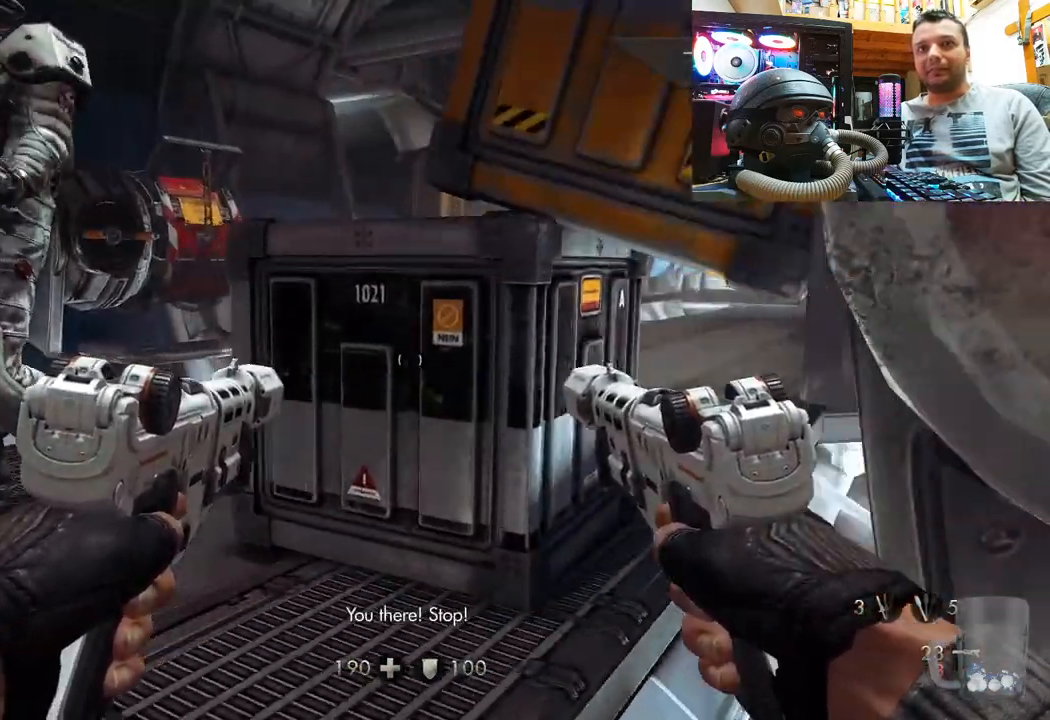
{"buttons": [], "left_stick": "up", "right_stick": "down-right", "events": [[83, "right_stick", "down-left"], [167, "left_stick", "down-right"], [283, "R2", "down"], [283, "left_stick", "up"], [317, "right_stick", "up"], [350, "left_stick", "center"], [367, "right_stick", "center"], [433, "R2", "up"], [467, "right_stick", "down-right"], [483, "left_stick", "up"]]}
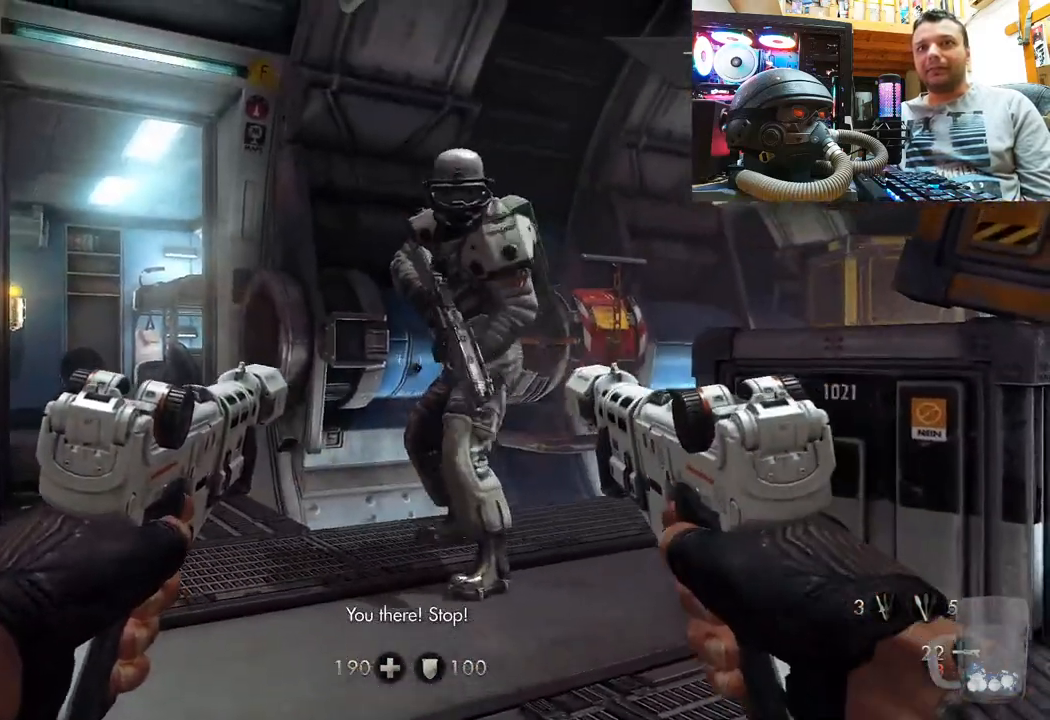
{"buttons": ["L2", "R2"], "left_stick": "up", "right_stick": "up", "events": [[33, "R2", "down"], [183, "R2", "up"], [233, "right_stick", "center"], [250, "R2", "down"], [367, "R2", "up"], [417, "R2", "down"], [433, "L2", "down"], [483, "right_stick", "up"]]}
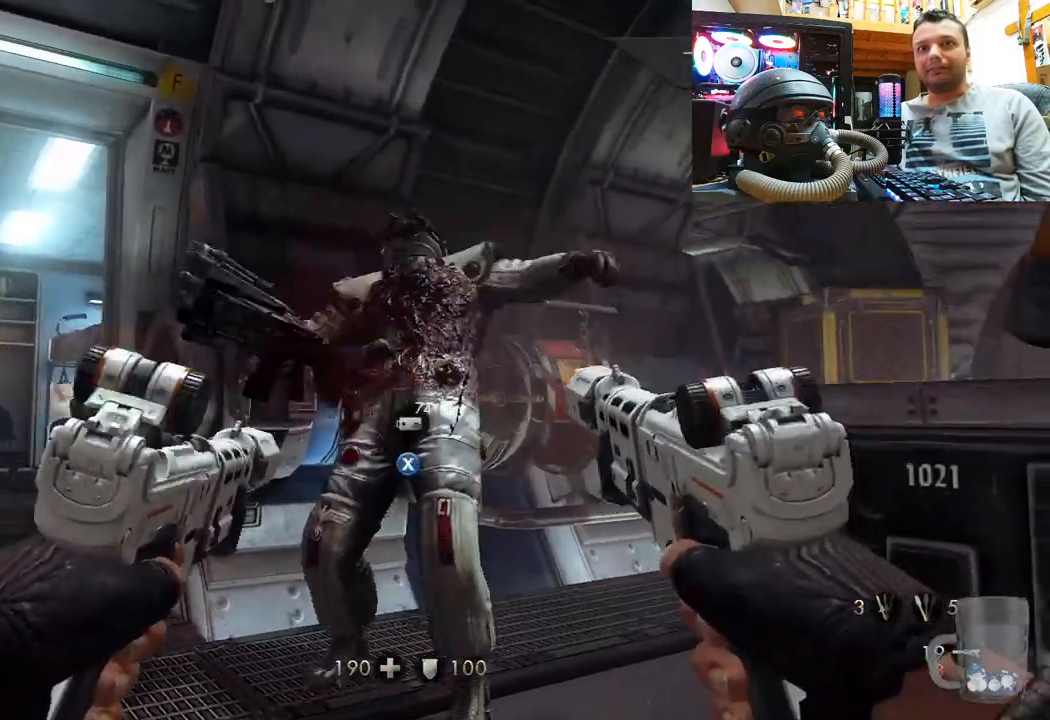
{"buttons": [], "left_stick": "up-right", "right_stick": "up-left", "events": [[50, "R2", "up"], [50, "right_stick", "center"], [67, "left_stick", "center"], [83, "L2", "up"], [100, "R2", "down"], [150, "L2", "down"], [250, "R2", "up"], [283, "L2", "up"], [333, "right_stick", "up-left"], [400, "left_stick", "up-right"]]}
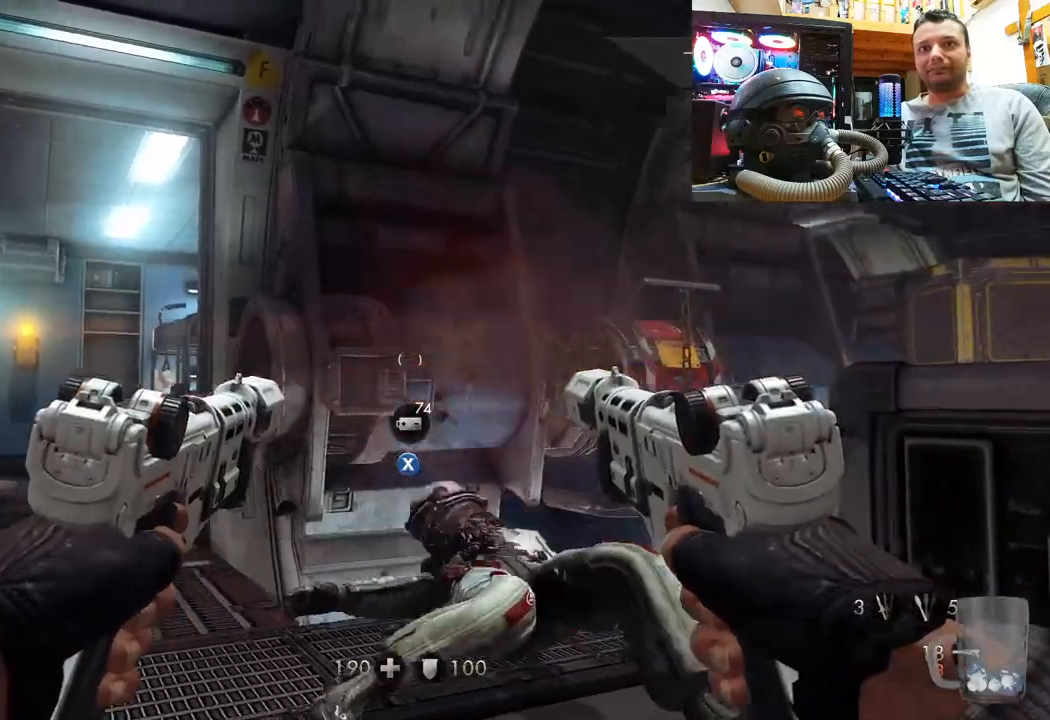
{"buttons": [], "left_stick": "up", "right_stick": "up-left", "events": [[167, "right_stick", "center"], [283, "left_stick", "up"], [283, "right_stick", "up-left"]]}
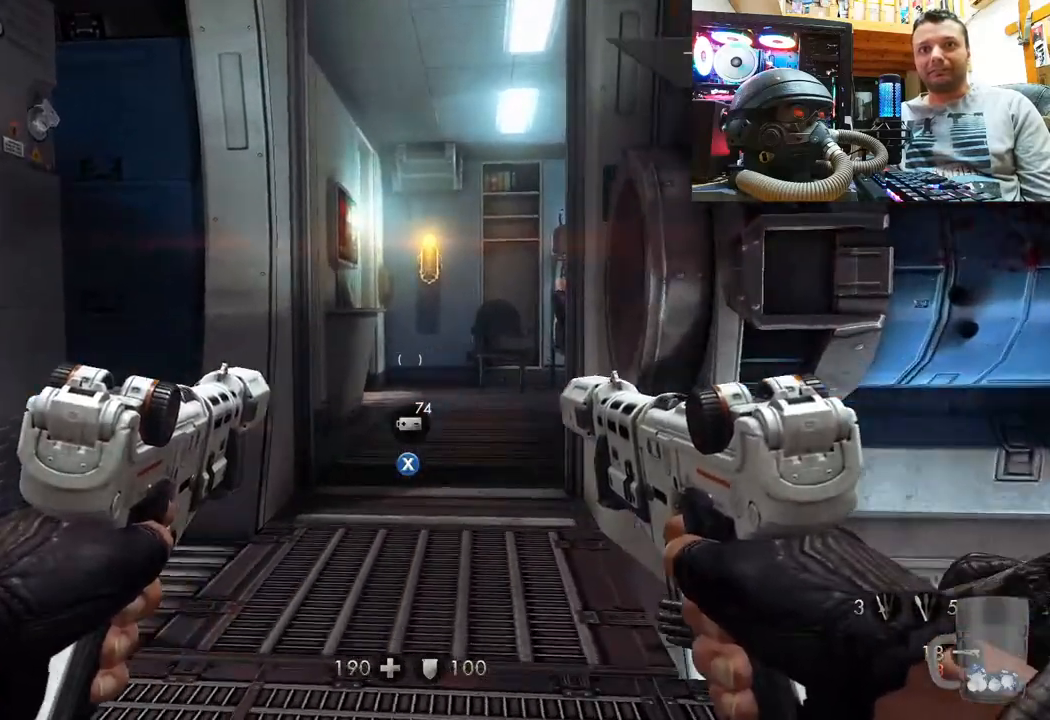
{"buttons": [], "left_stick": "up", "right_stick": "right", "events": [[67, "right_stick", "center"], [467, "right_stick", "right"]]}
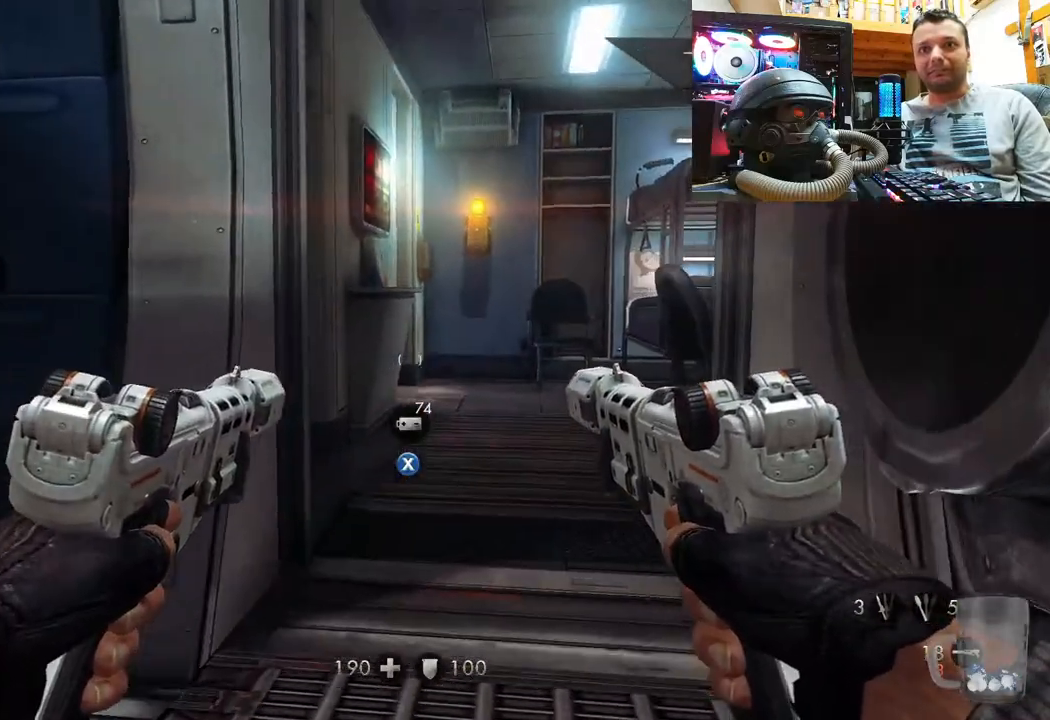
{"buttons": [], "left_stick": "up", "right_stick": "center", "events": [[233, "right_stick", "center"], [417, "right_stick", "right"], [467, "right_stick", "center"]]}
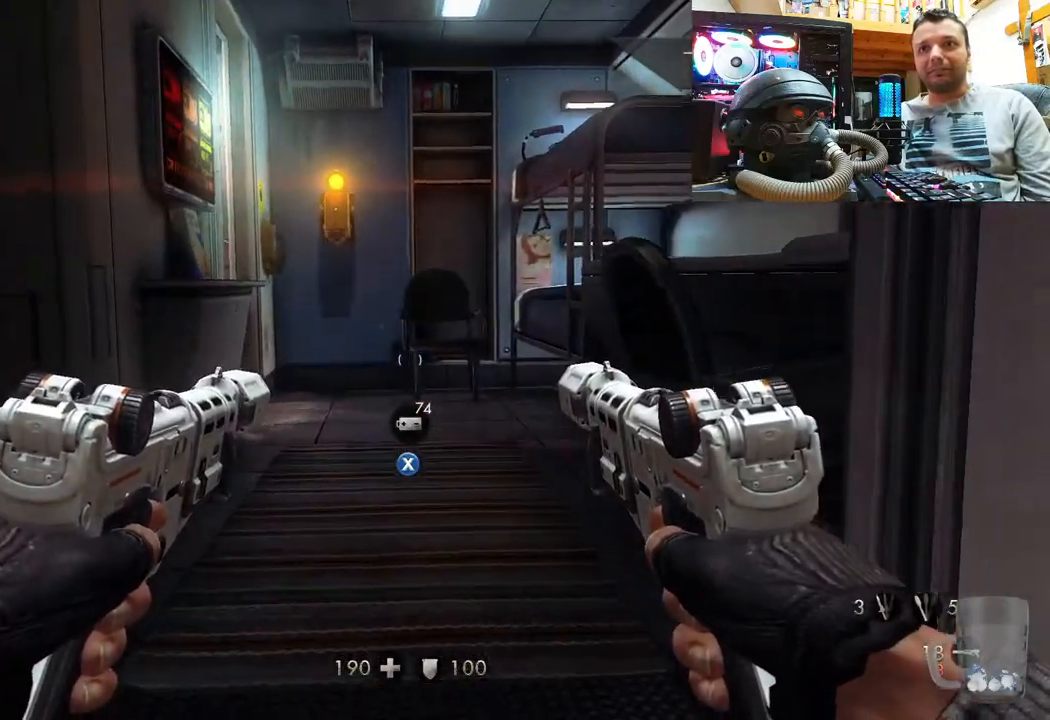
{"buttons": [], "left_stick": "up-right", "right_stick": "up-left", "events": [[50, "left_stick", "center"], [83, "right_stick", "left"], [117, "left_stick", "up-right"], [433, "right_stick", "up-left"]]}
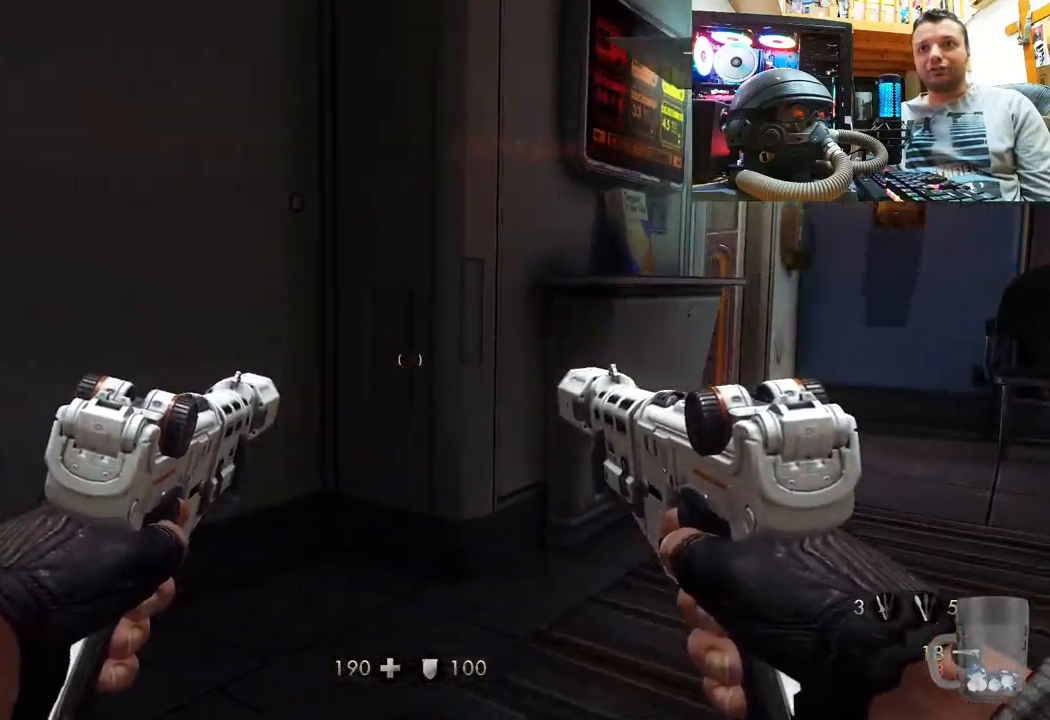
{"buttons": [], "left_stick": "up-right", "right_stick": "right", "events": [[50, "right_stick", "left"], [317, "right_stick", "right"]]}
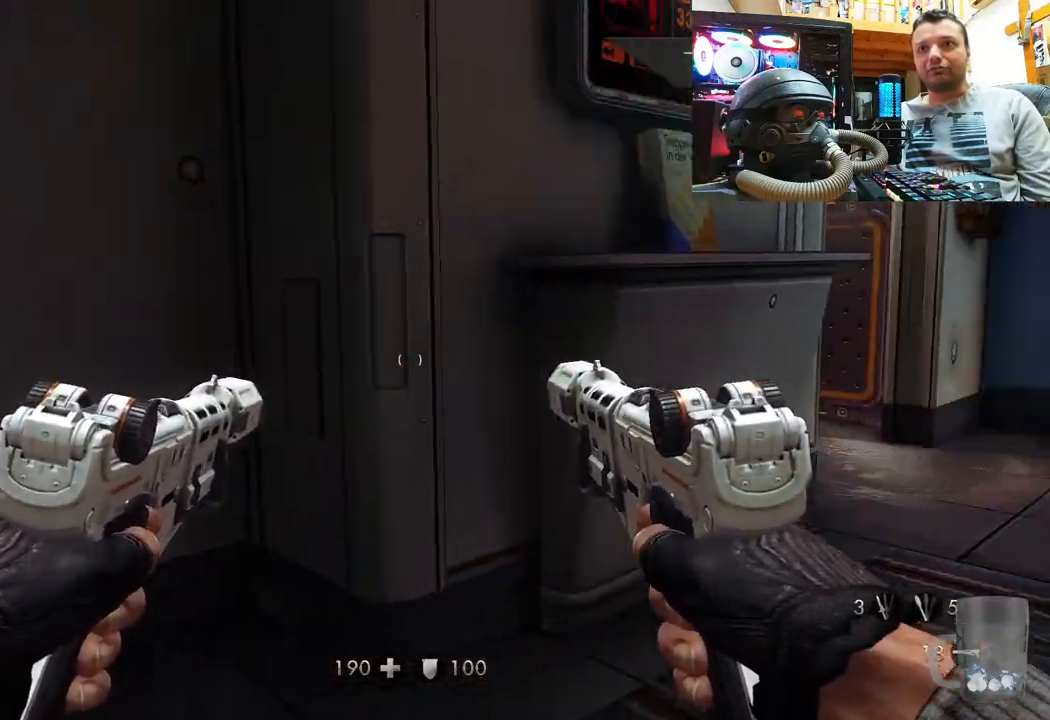
{"buttons": [], "left_stick": "up-right", "right_stick": "center", "events": [[100, "right_stick", "center"]]}
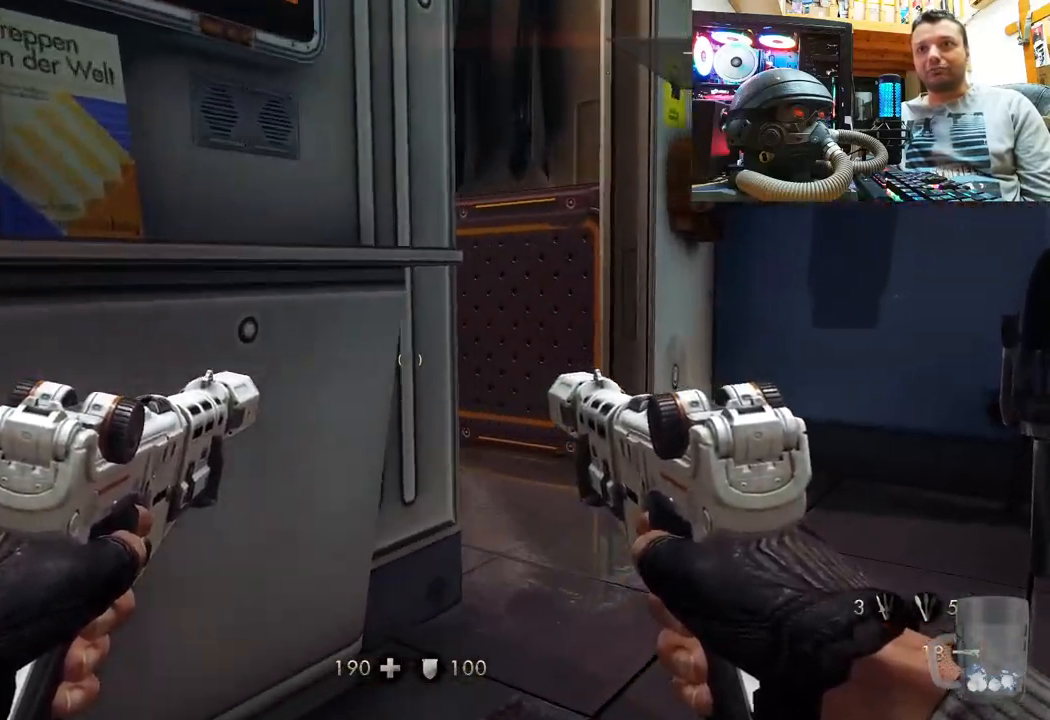
{"buttons": [], "left_stick": "right", "right_stick": "center", "events": [[67, "right_stick", "left"], [450, "left_stick", "right"], [500, "right_stick", "center"]]}
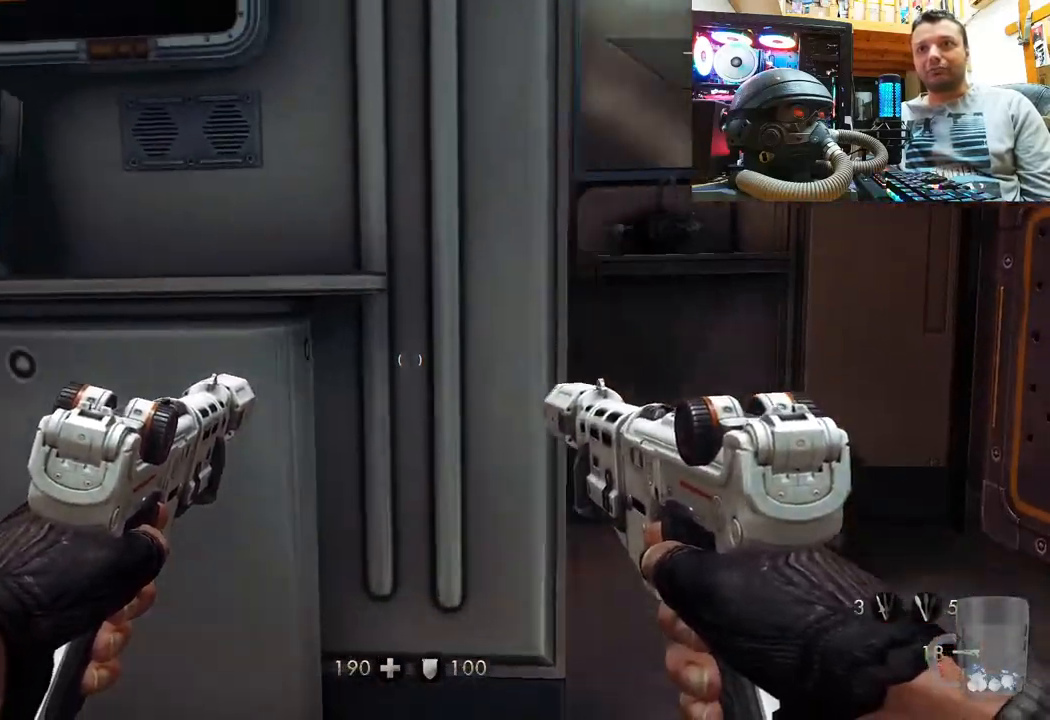
{"buttons": [], "left_stick": "up-right", "right_stick": "up-left", "events": [[167, "right_stick", "left"], [217, "left_stick", "up-right"], [500, "right_stick", "up-left"]]}
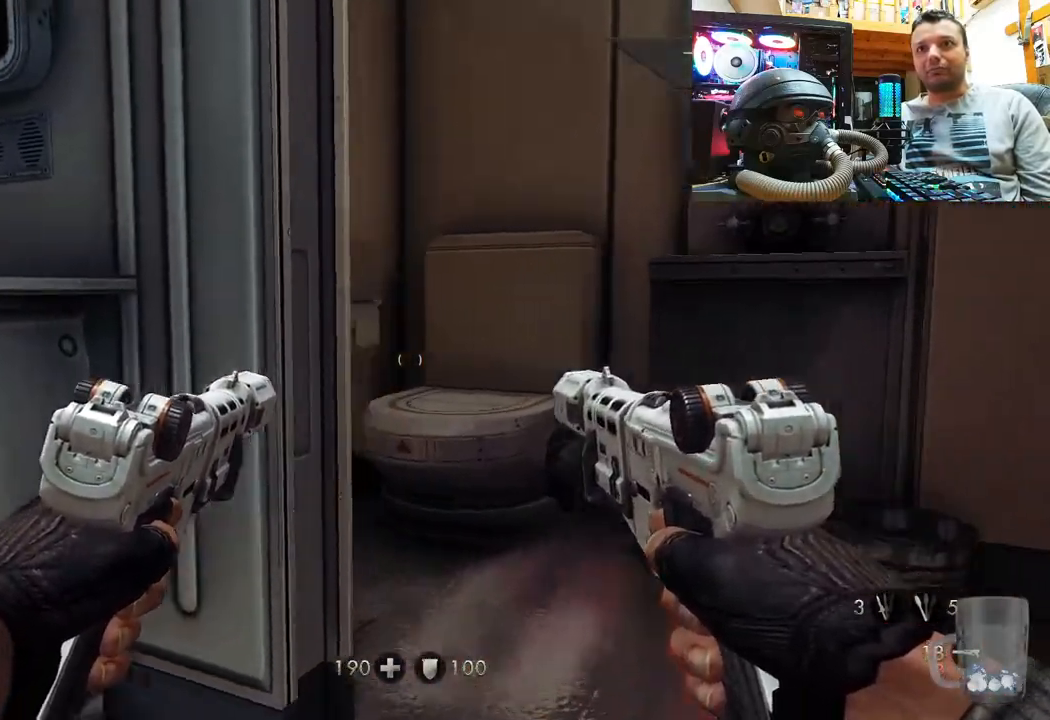
{"buttons": [], "left_stick": "down-right", "right_stick": "left", "events": [[417, "right_stick", "left"], [500, "left_stick", "down-right"]]}